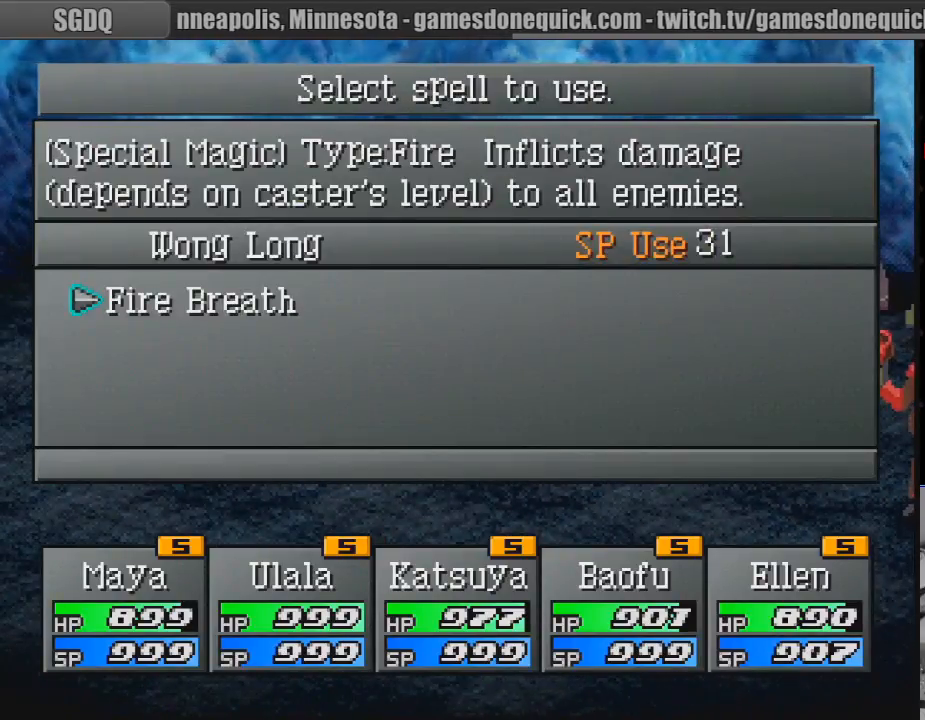
Gameplay with a controller (PlayStation layout); each line is a JSON object with the inputs held at the frame after it. "events" lists button and stick changes between this image and that frame as [ms after this image, input, new state], when the widget could be followed in between. Not read: L3 R3.
{"buttons": [], "events": [[183, "CROSS", "down"], [333, "CROSS", "up"]]}
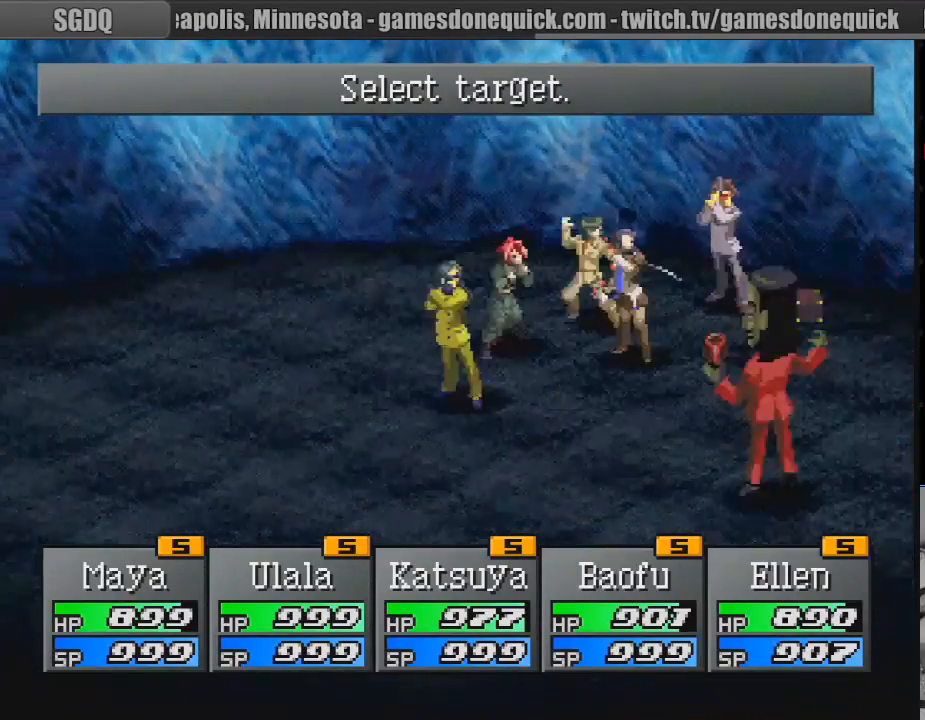
{"buttons": [], "events": []}
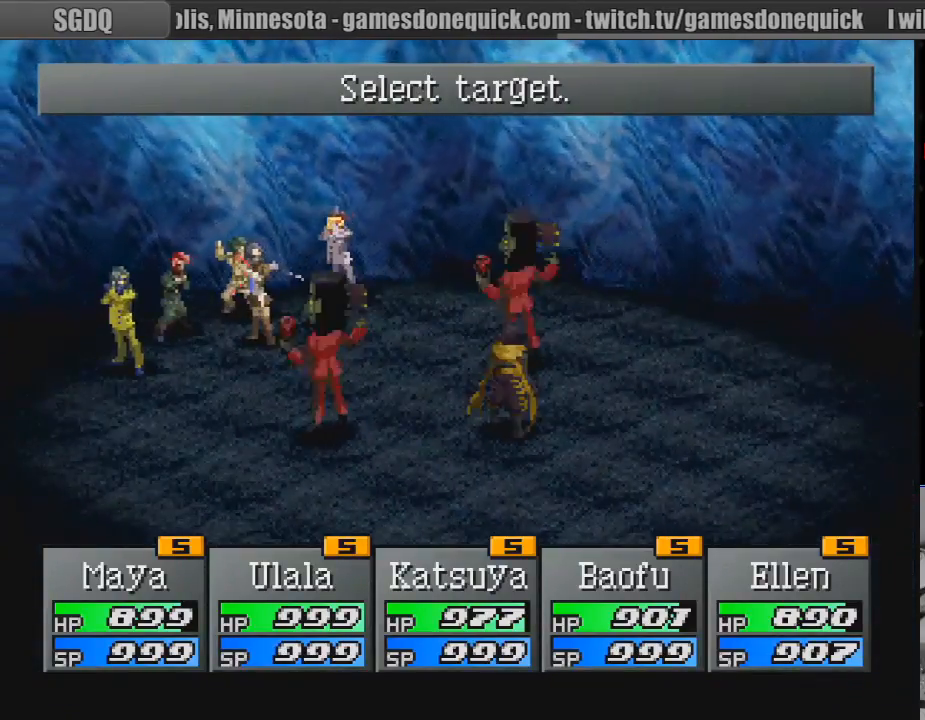
{"buttons": ["CIRCLE"], "events": [[483, "CIRCLE", "down"]]}
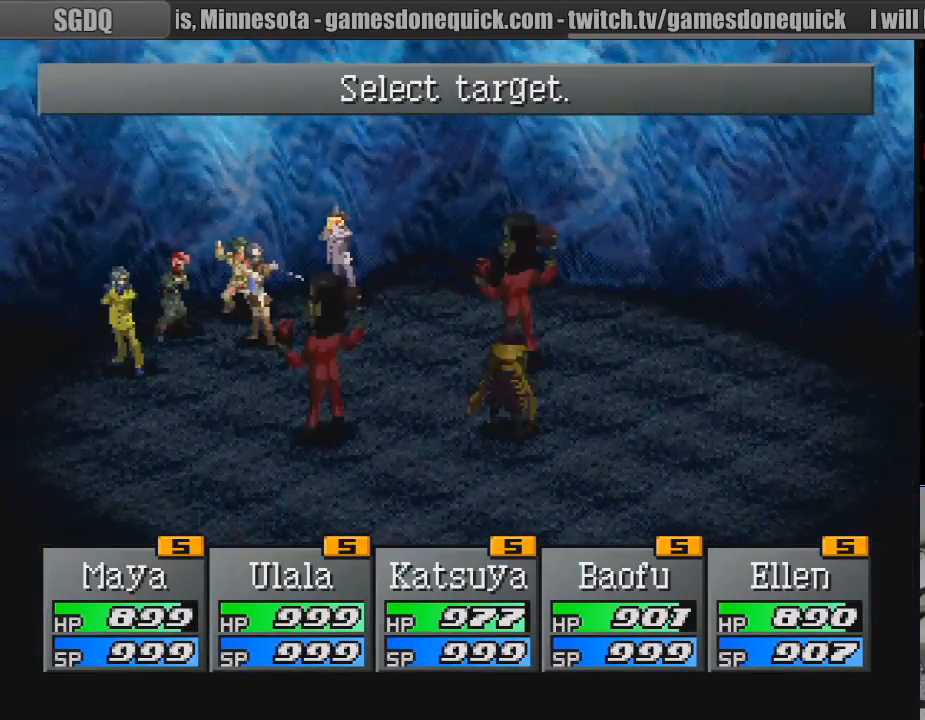
{"buttons": [], "events": [[100, "CIRCLE", "up"]]}
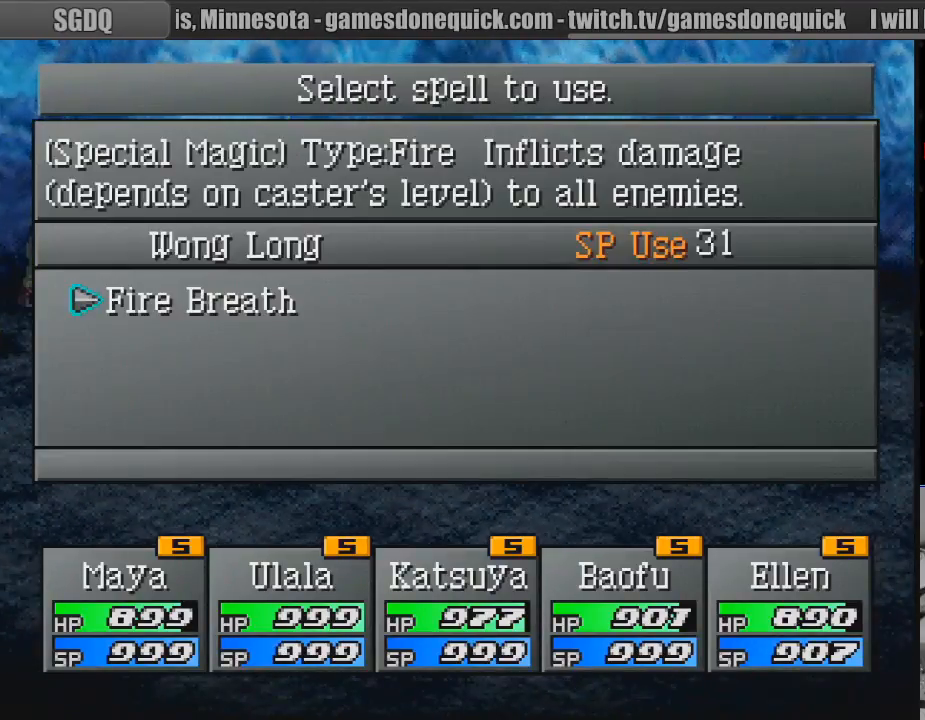
{"buttons": [], "events": []}
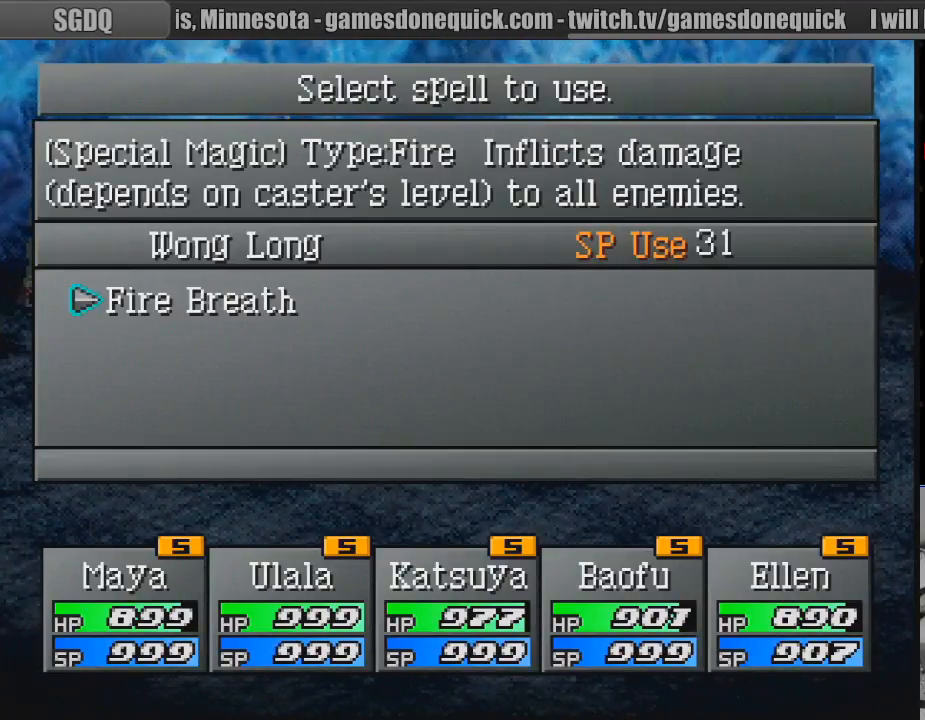
{"buttons": [], "events": []}
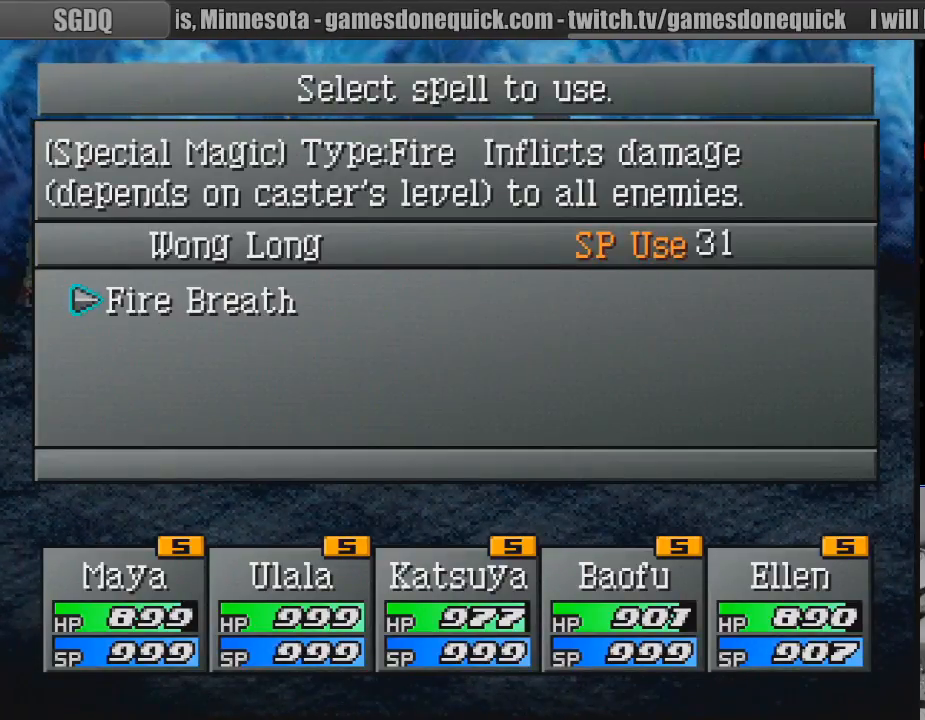
{"buttons": [], "events": []}
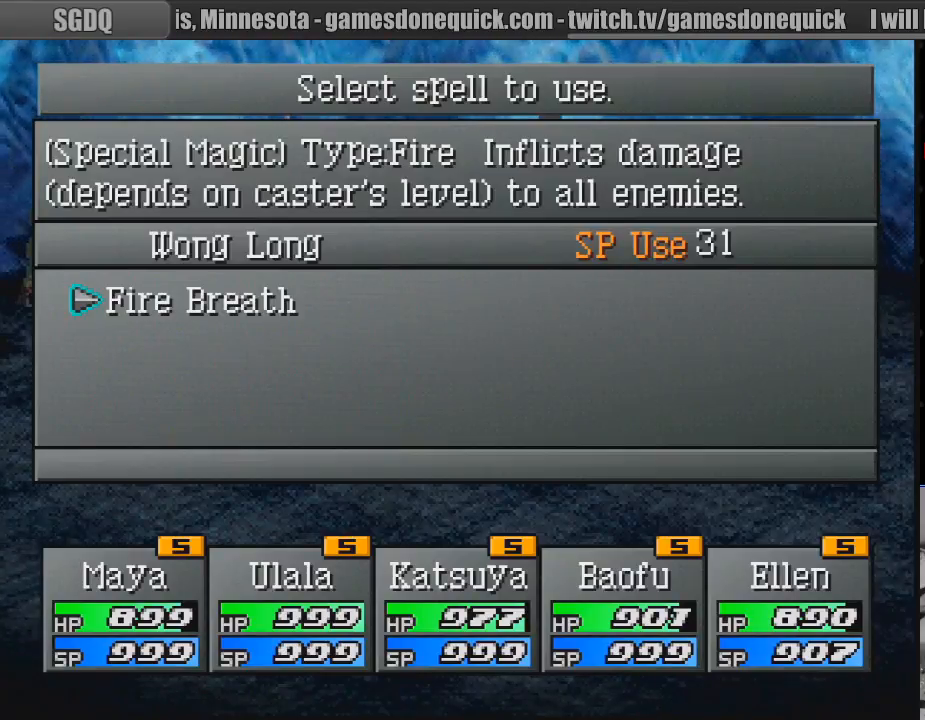
{"buttons": [], "events": []}
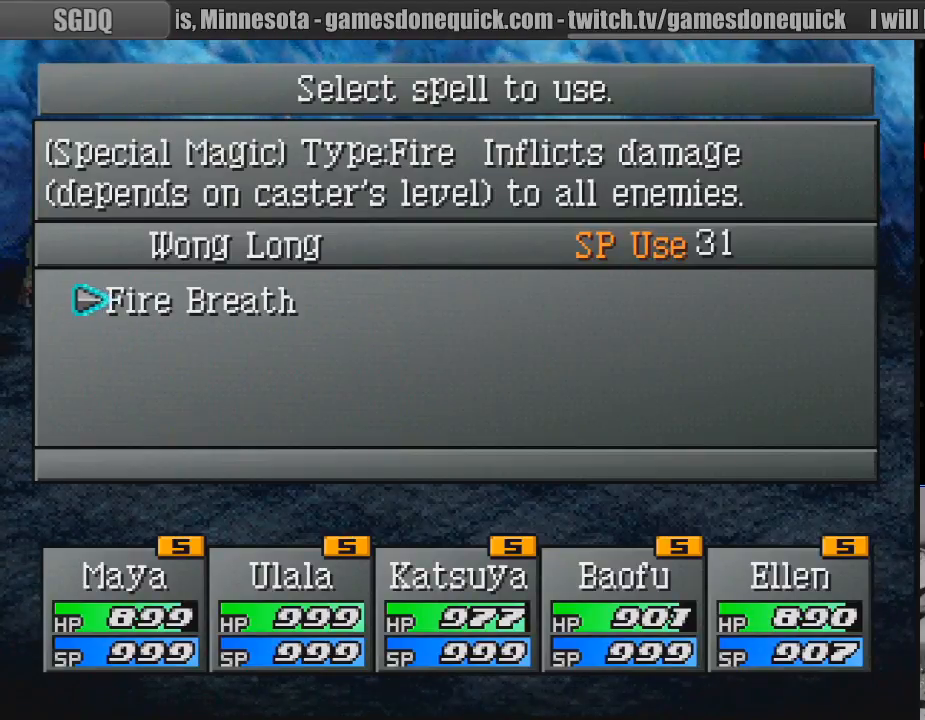
{"buttons": [], "events": []}
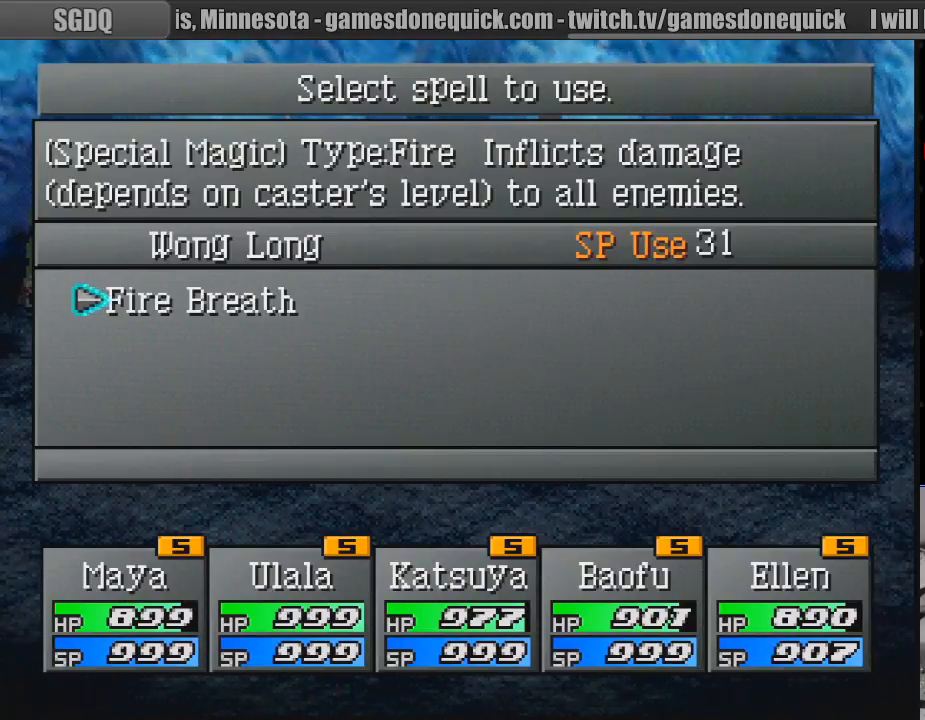
{"buttons": [], "events": []}
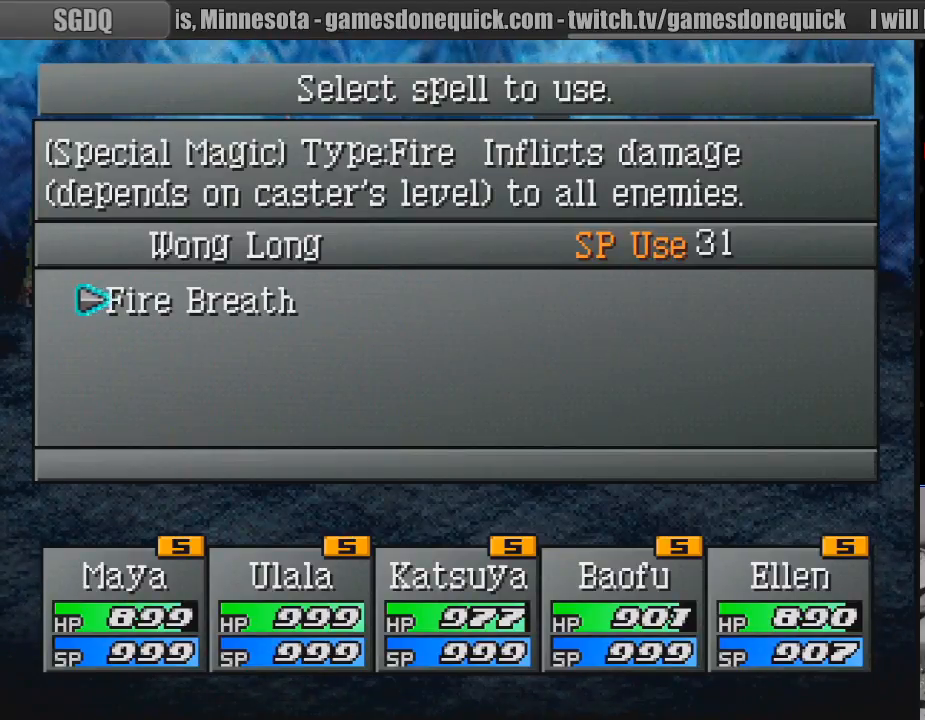
{"buttons": [], "events": []}
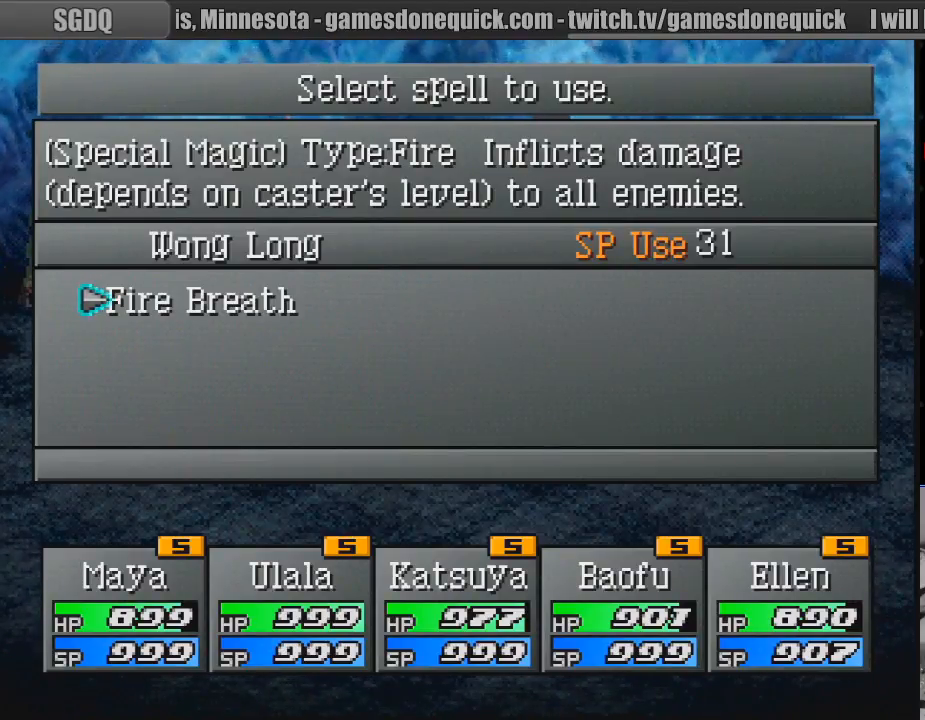
{"buttons": [], "events": []}
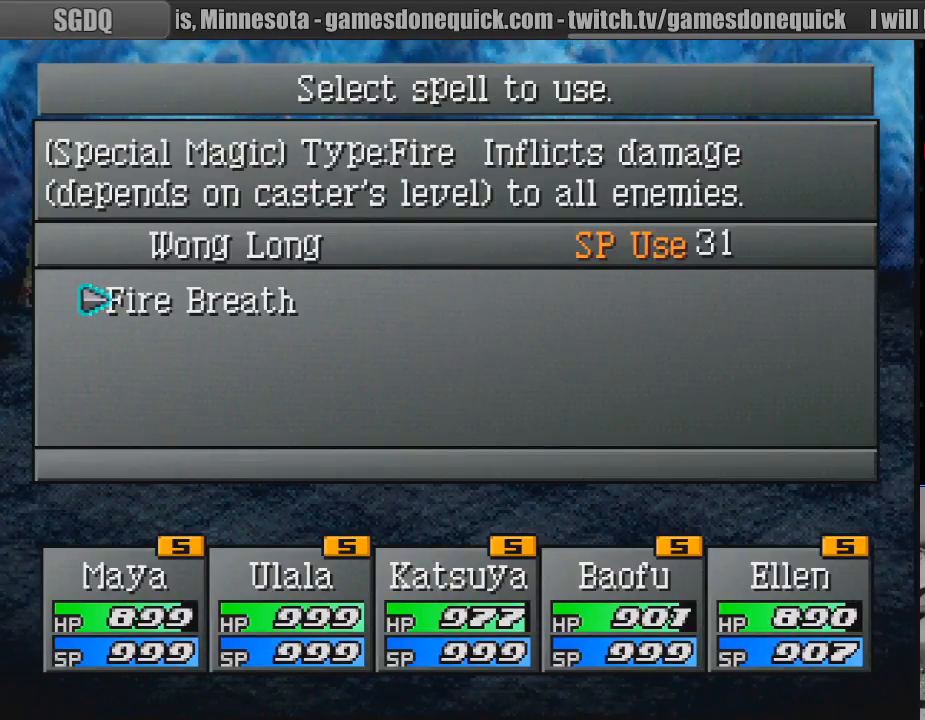
{"buttons": [], "events": []}
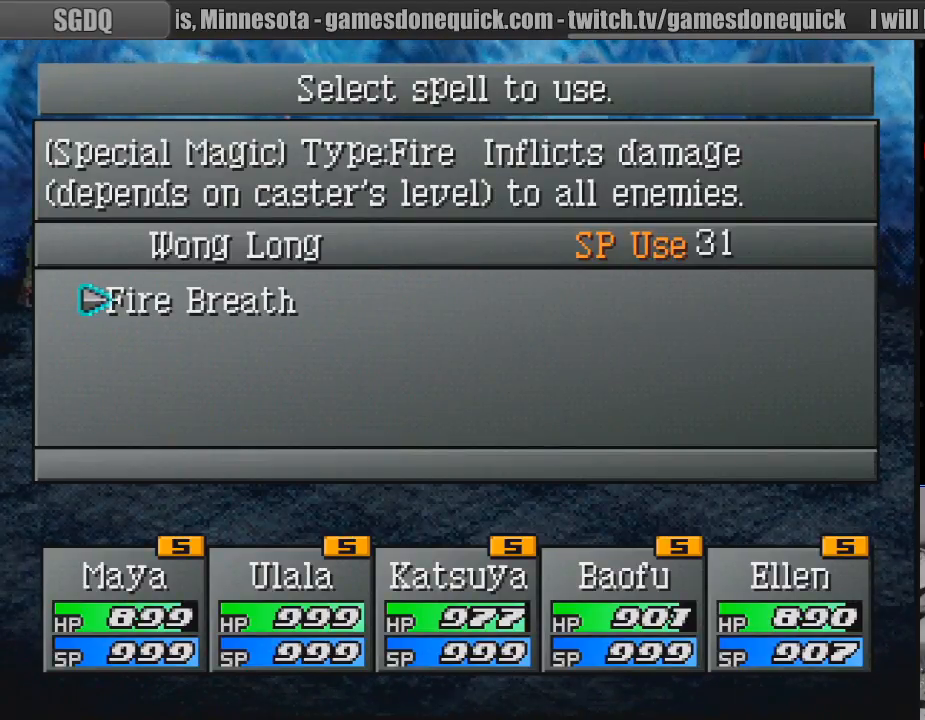
{"buttons": ["CROSS"], "events": [[450, "CROSS", "down"]]}
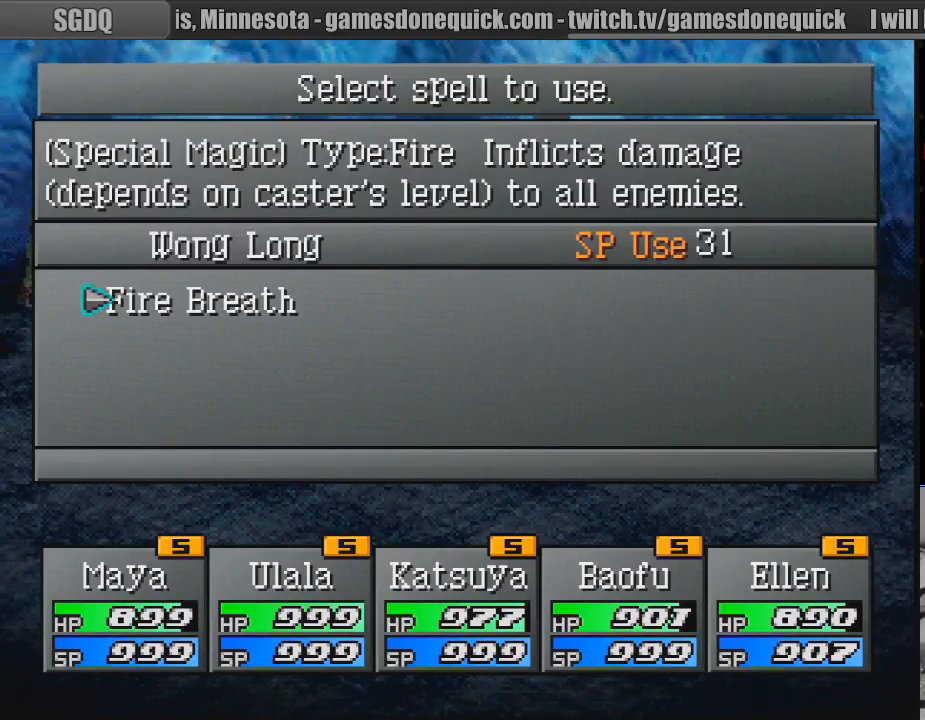
{"buttons": [], "events": [[100, "CROSS", "up"]]}
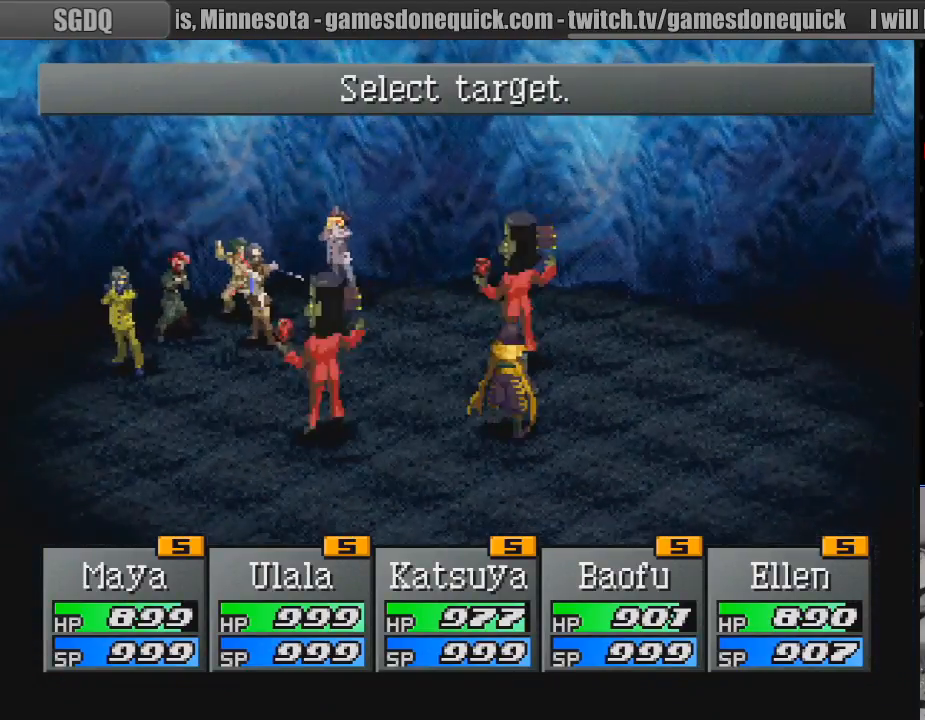
{"buttons": [], "events": [[300, "CROSS", "down"], [467, "CROSS", "up"]]}
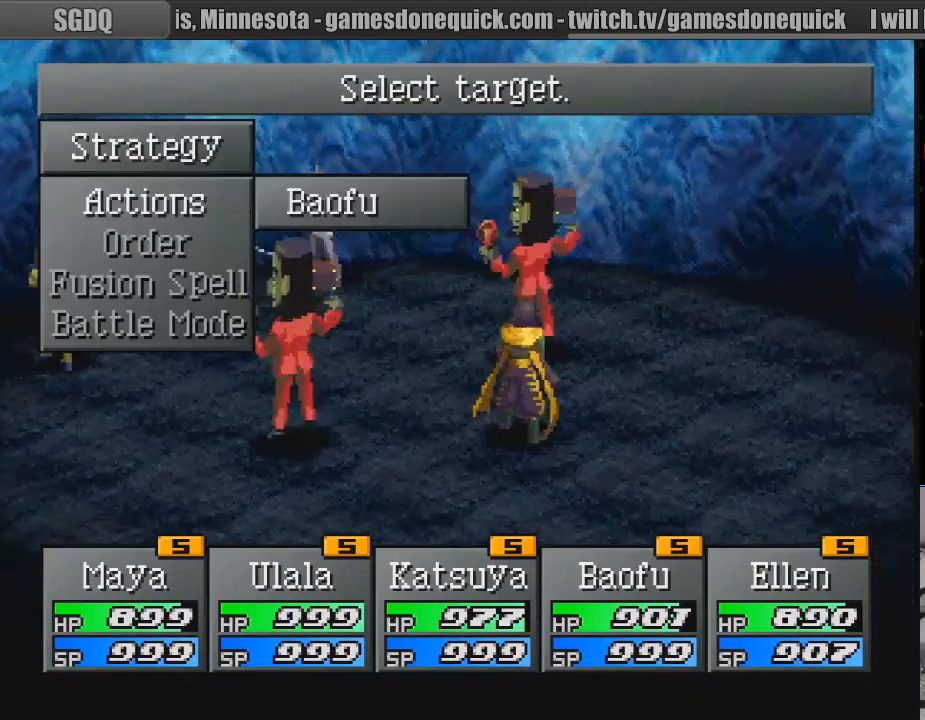
{"buttons": [], "events": []}
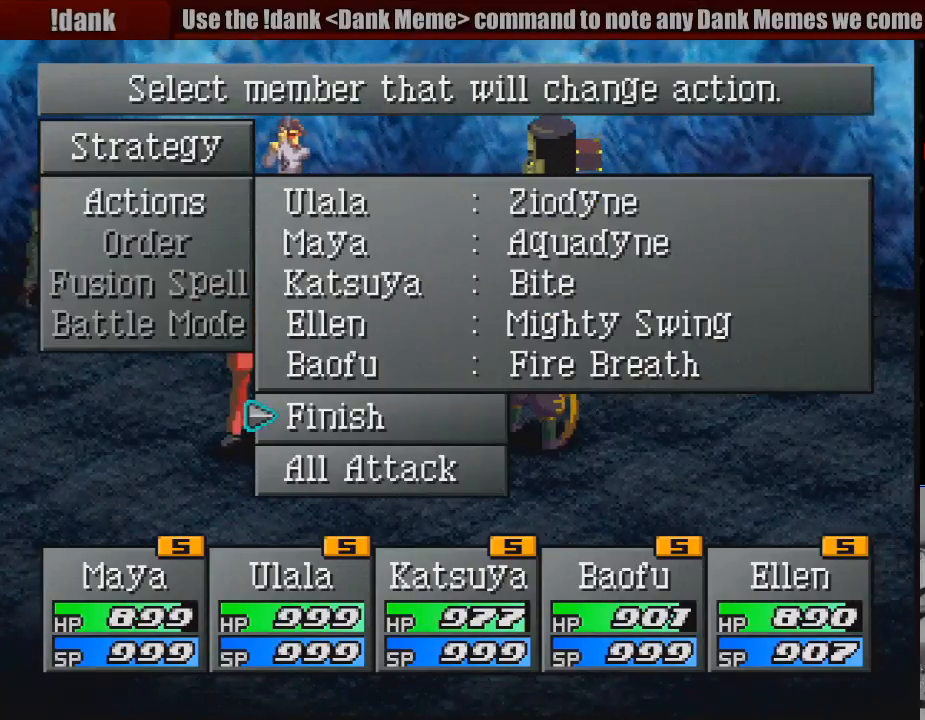
{"buttons": [], "events": [[367, "DPAD_DOWN", "down"], [450, "DPAD_DOWN", "up"]]}
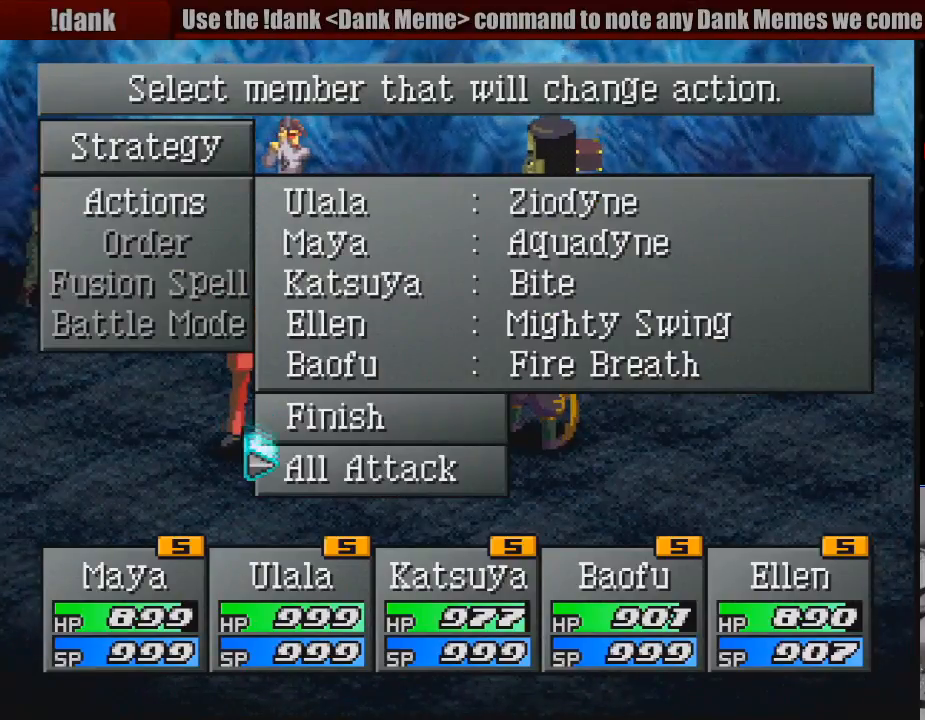
{"buttons": [], "events": [[133, "DPAD_UP", "down"], [250, "DPAD_UP", "up"], [350, "CROSS", "down"], [467, "CROSS", "up"]]}
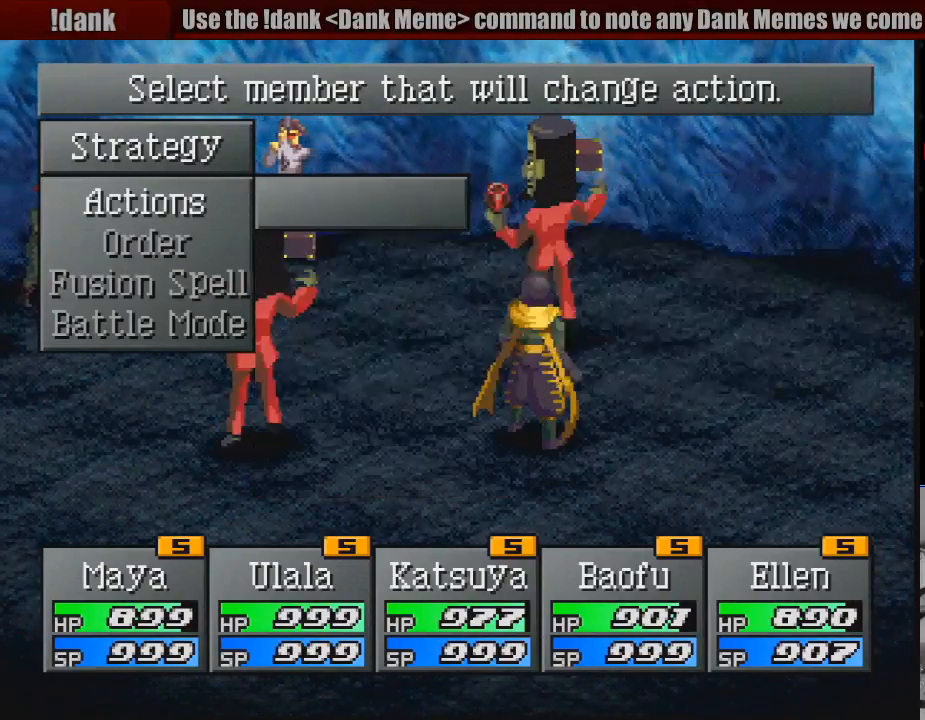
{"buttons": [], "events": []}
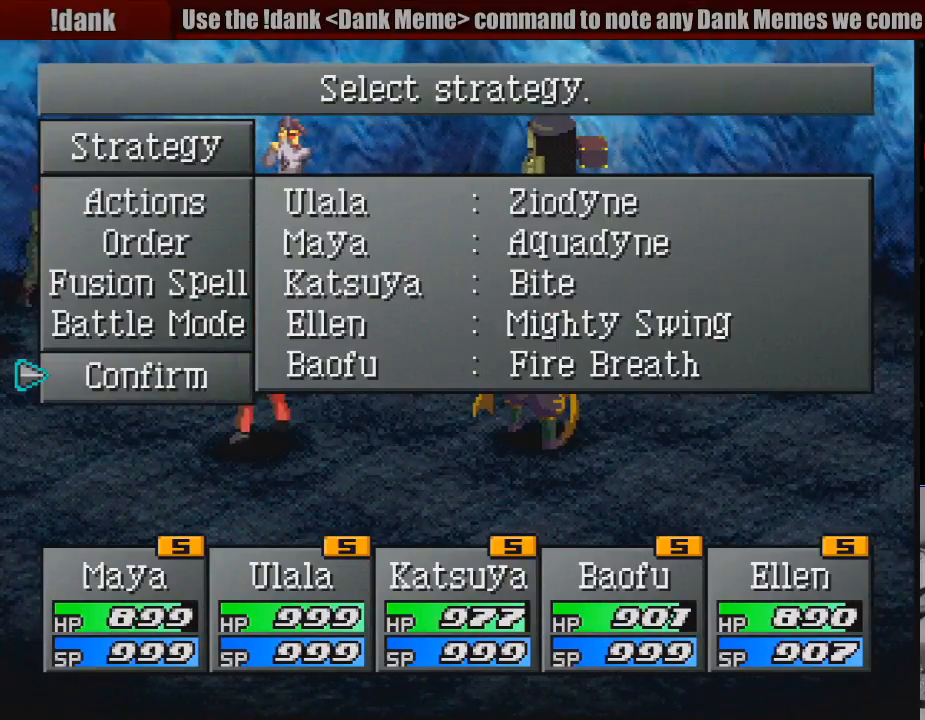
{"buttons": [], "events": [[200, "CROSS", "down"], [383, "CROSS", "up"]]}
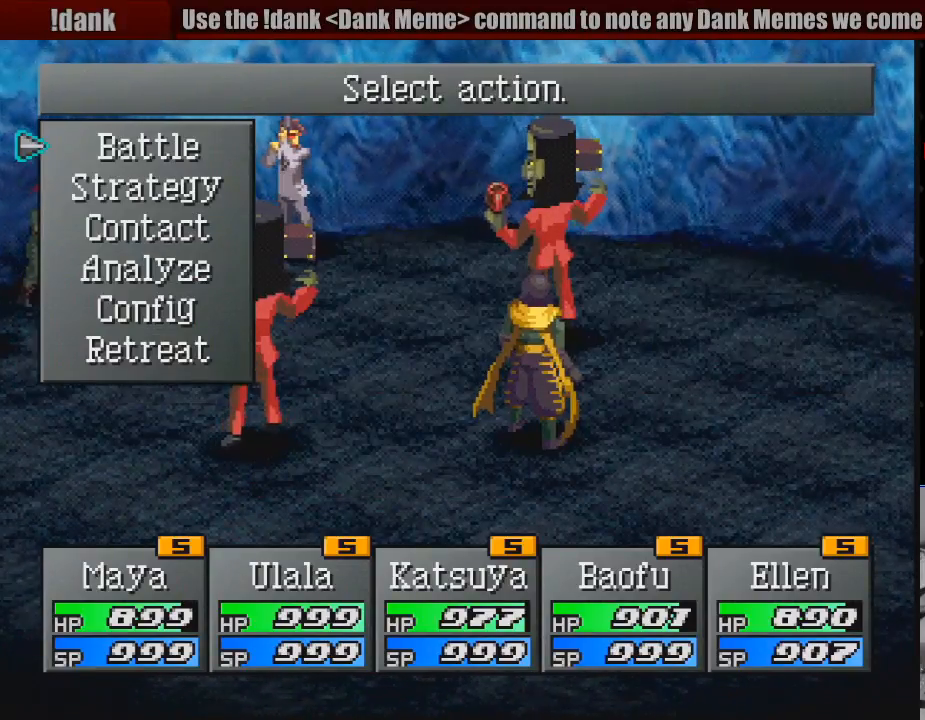
{"buttons": [], "events": []}
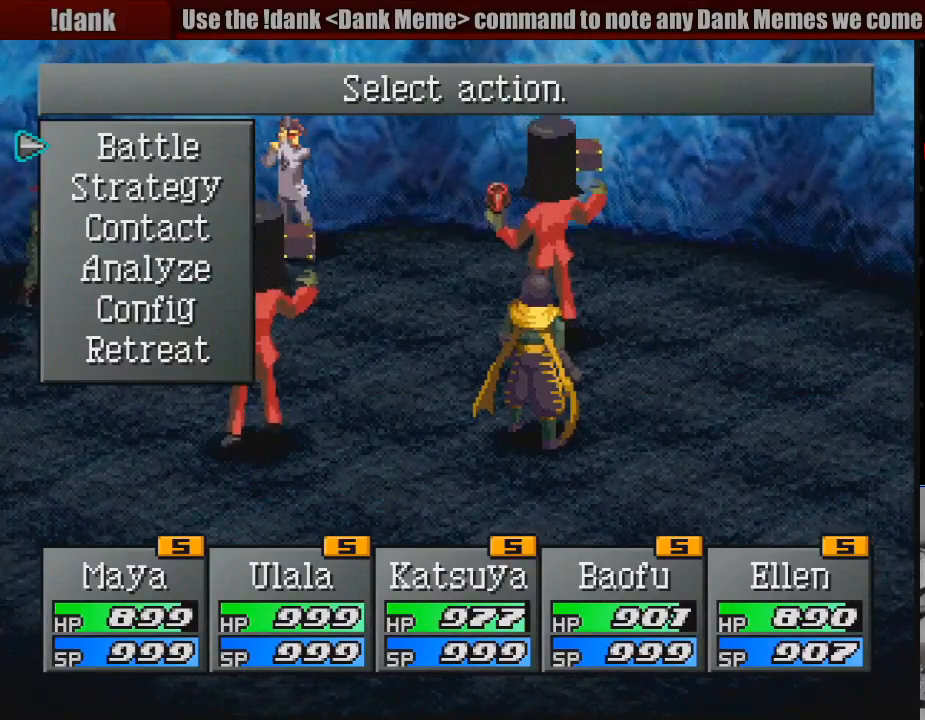
{"buttons": [], "events": [[317, "CROSS", "down"], [433, "CROSS", "up"]]}